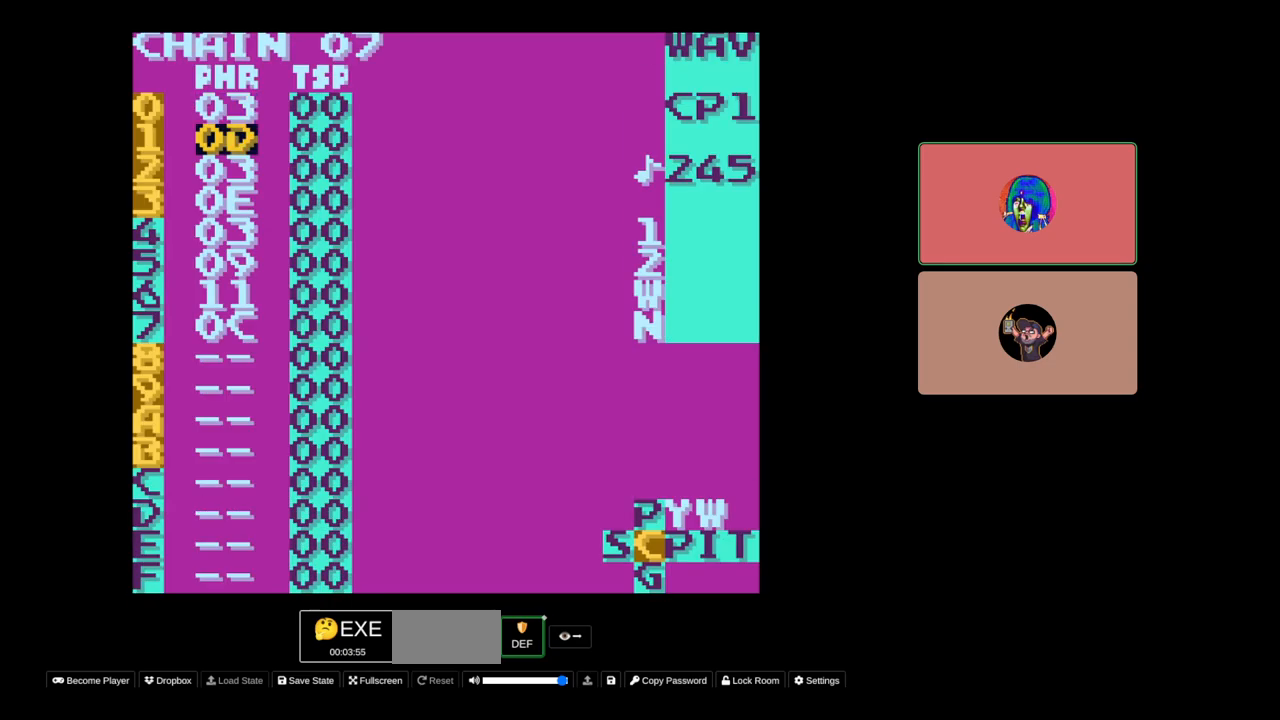
Gameplay with a controller (Nintendo layout); each line is a JSON object with the inputs held at the frame after it. "events" lists button and stick changes between this image and that frame as [ms after this image, input, new state], when the widget could be followed in between. Not read: L3 R3.
{"buttons": [], "events": [[250, "DPAD_UP", "down"], [300, "DPAD_UP", "up"]]}
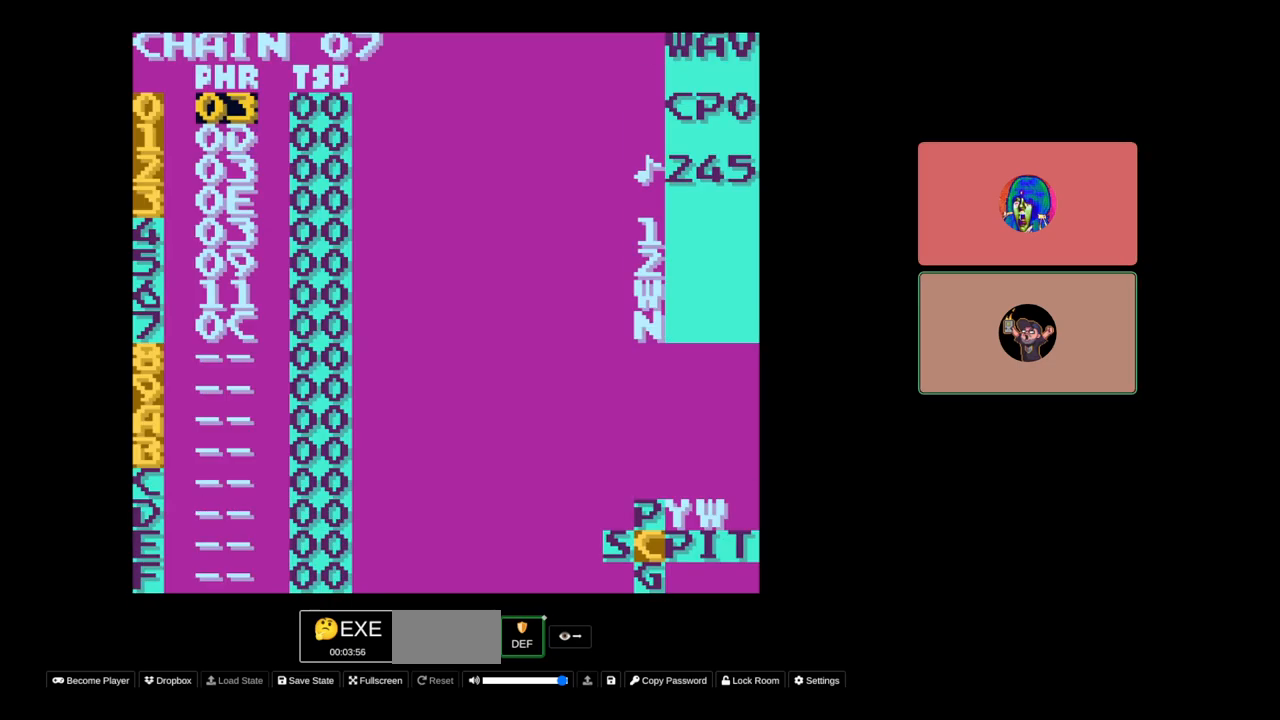
{"buttons": [], "events": [[400, "DPAD_DOWN", "down"], [500, "DPAD_DOWN", "up"]]}
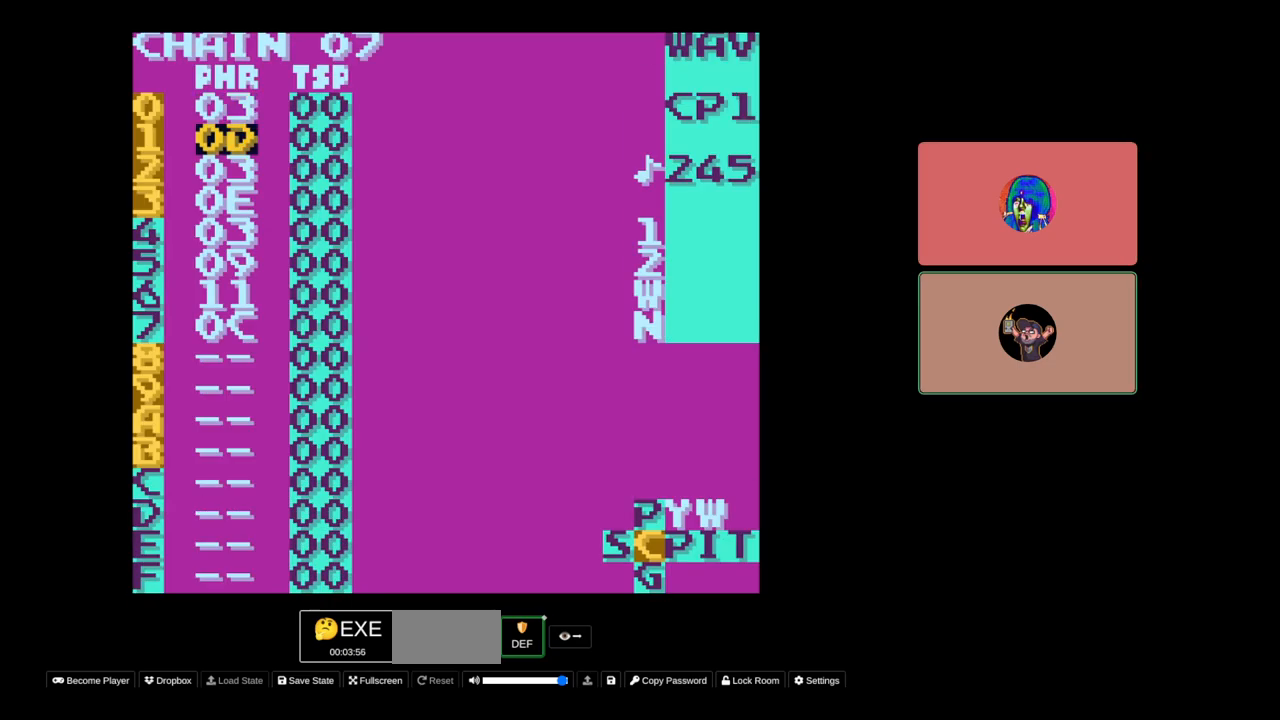
{"buttons": ["DPAD_DOWN"], "events": [[283, "DPAD_DOWN", "down"], [367, "DPAD_DOWN", "up"], [467, "DPAD_DOWN", "down"]]}
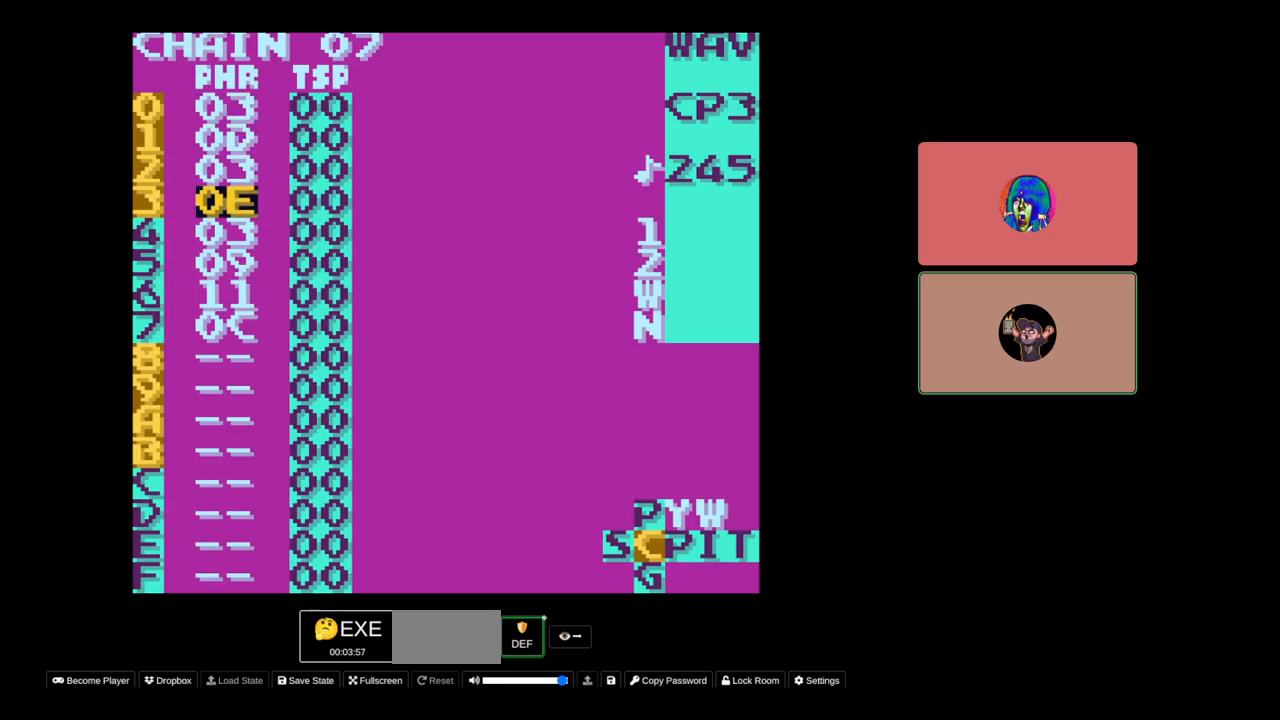
{"buttons": [], "events": [[50, "DPAD_DOWN", "up"], [150, "DPAD_DOWN", "down"], [233, "DPAD_DOWN", "up"], [333, "DPAD_DOWN", "down"], [417, "DPAD_DOWN", "up"]]}
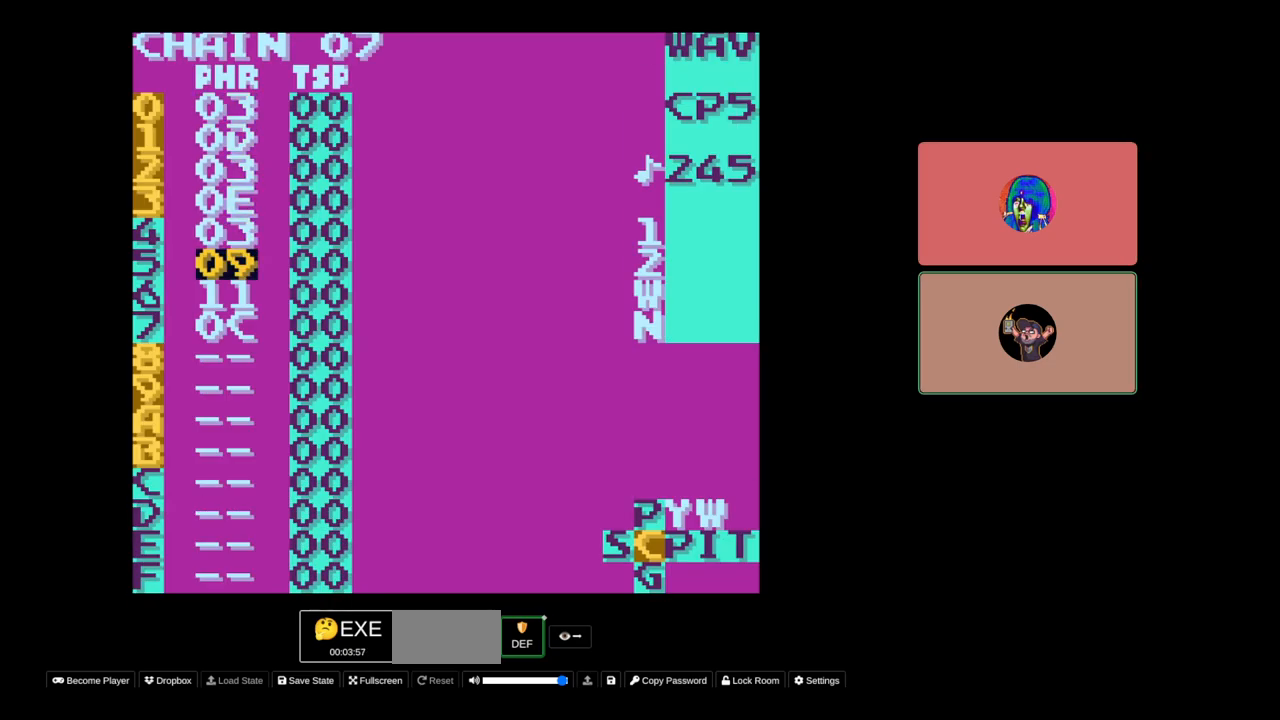
{"buttons": ["SELECT"], "events": [[33, "DPAD_DOWN", "down"], [133, "DPAD_DOWN", "up"], [450, "SELECT", "down"]]}
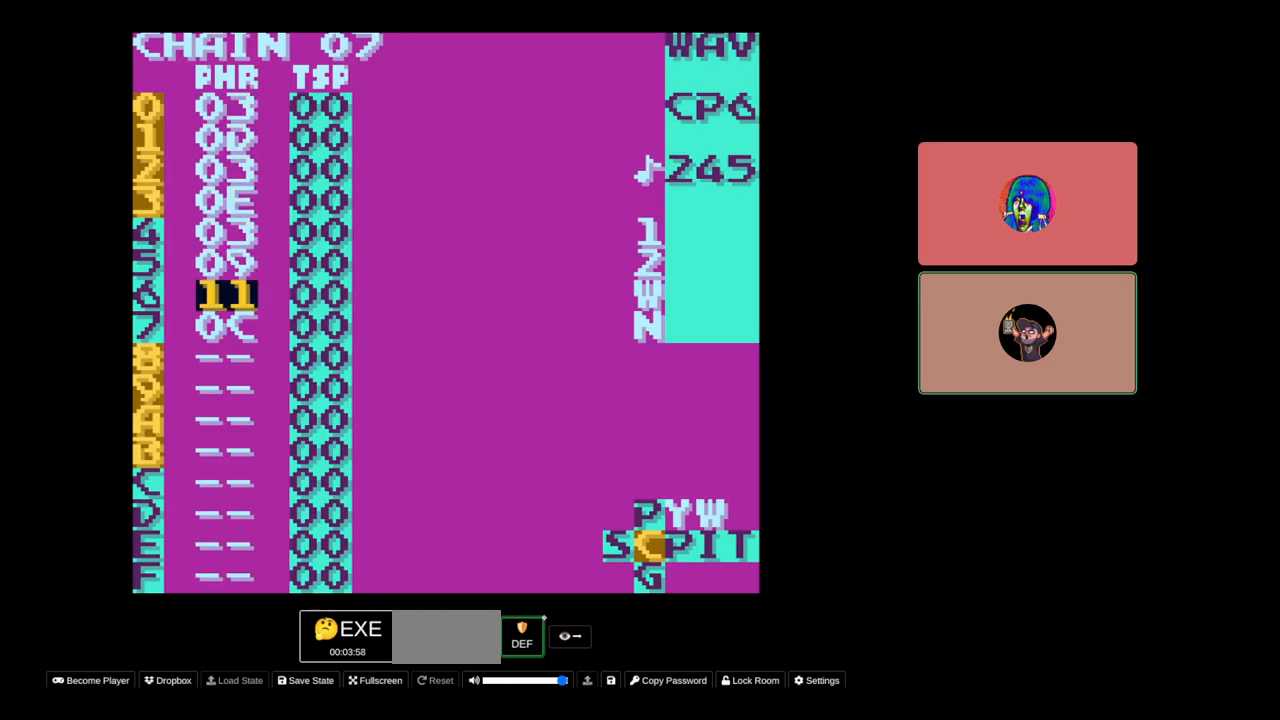
{"buttons": [], "events": [[33, "DPAD_RIGHT", "down"], [117, "DPAD_RIGHT", "up"], [300, "SELECT", "up"]]}
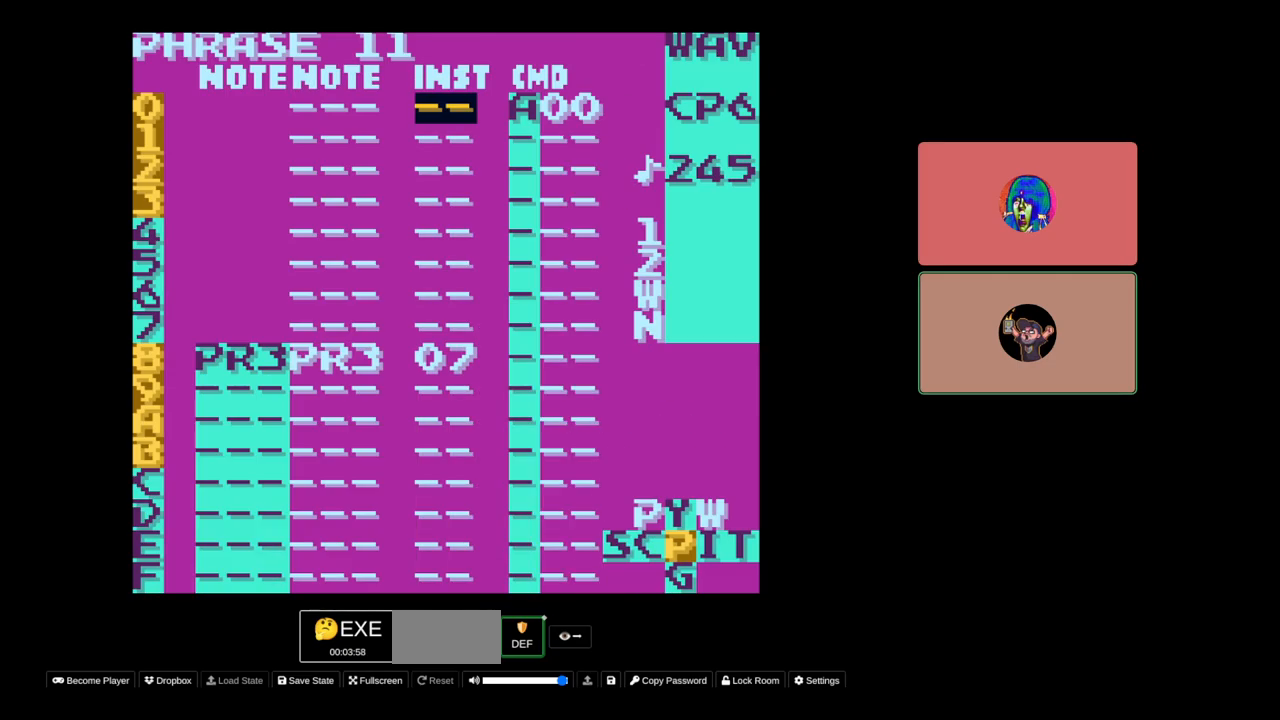
{"buttons": [], "events": [[117, "DPAD_DOWN", "down"], [483, "DPAD_DOWN", "up"]]}
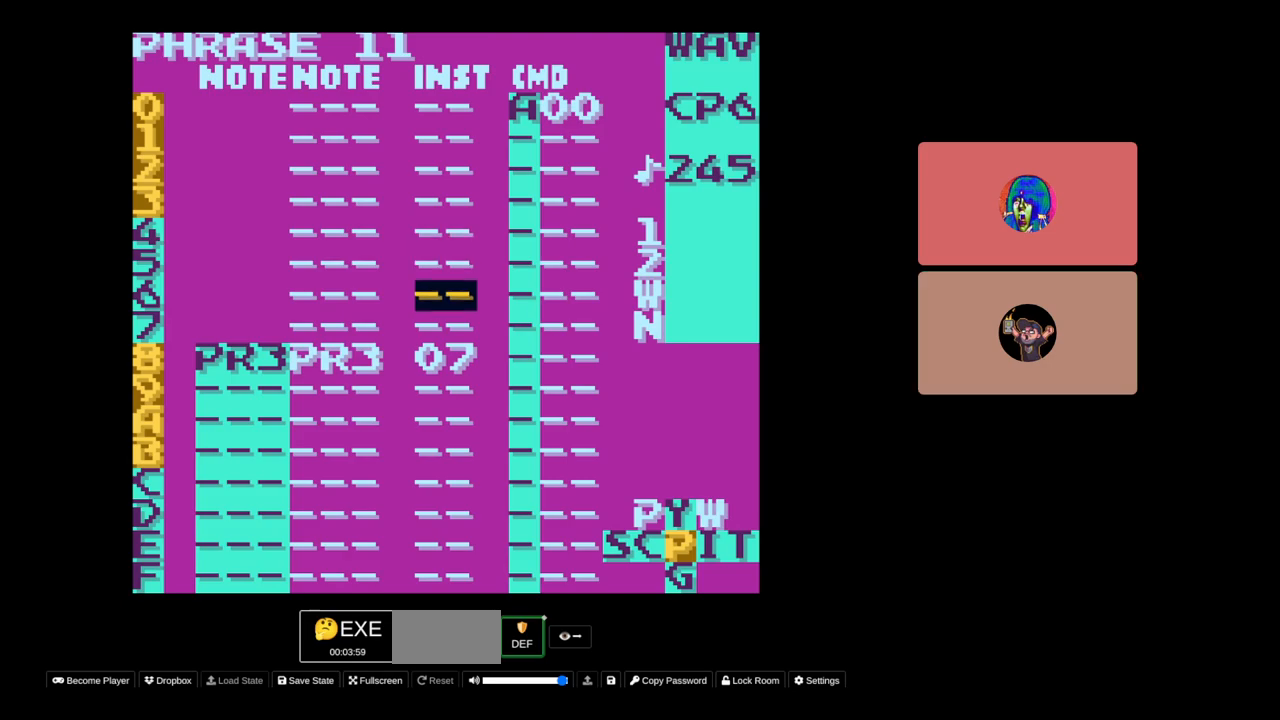
{"buttons": [], "events": [[67, "DPAD_LEFT", "down"], [167, "DPAD_LEFT", "up"], [317, "DPAD_DOWN", "down"], [417, "DPAD_DOWN", "up"]]}
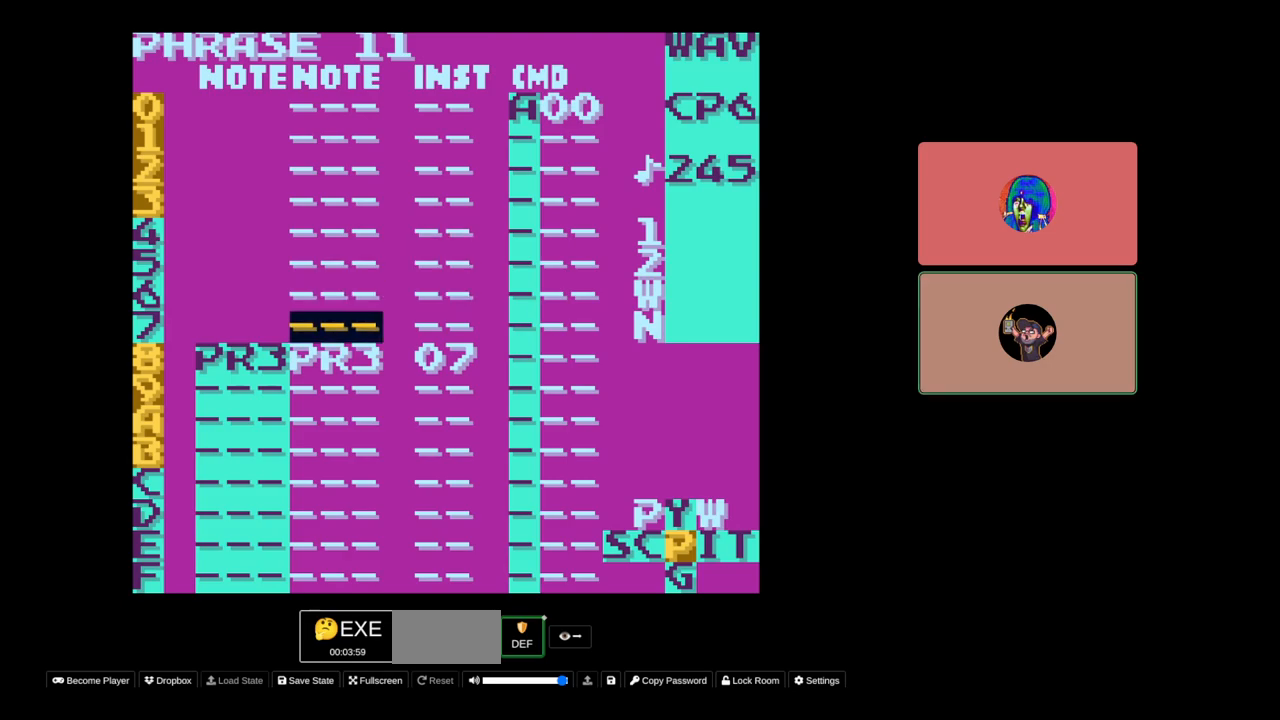
{"buttons": ["A"], "events": [[133, "A", "down"], [200, "A", "up"], [283, "DPAD_DOWN", "down"], [367, "DPAD_DOWN", "up"], [467, "A", "down"]]}
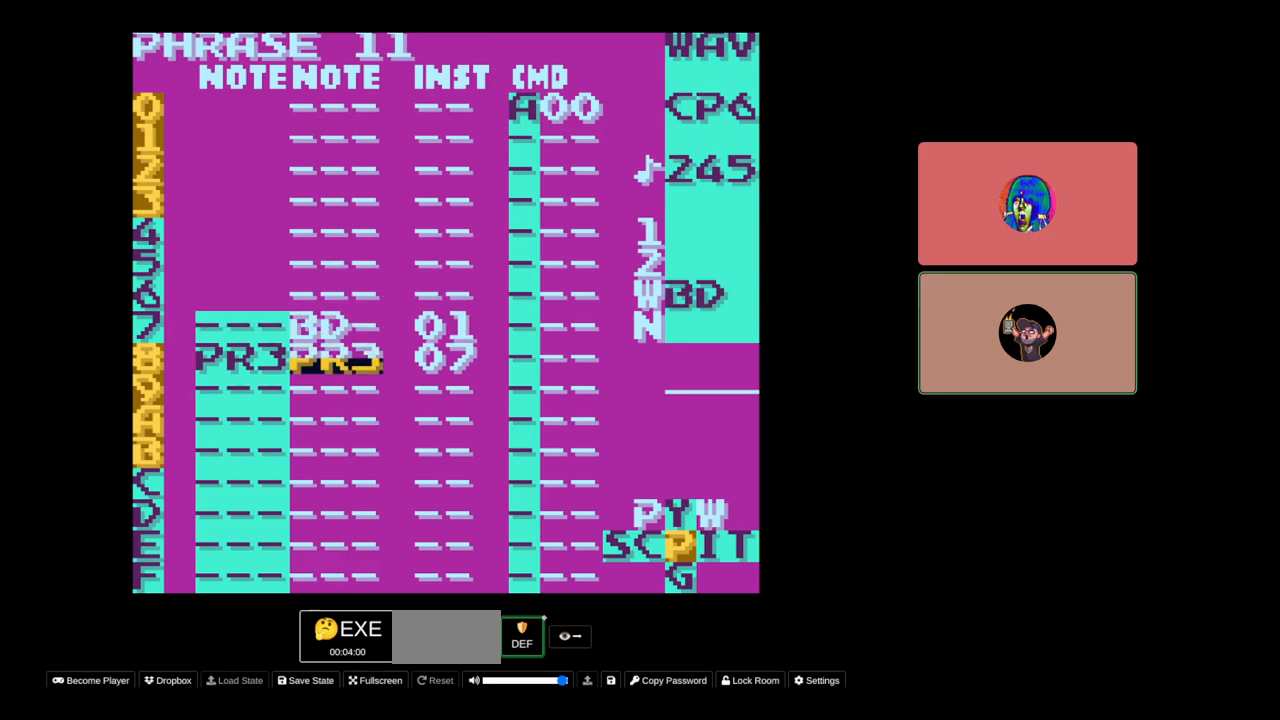
{"buttons": [], "events": [[33, "A", "up"], [367, "DPAD_UP", "down"], [433, "DPAD_UP", "up"]]}
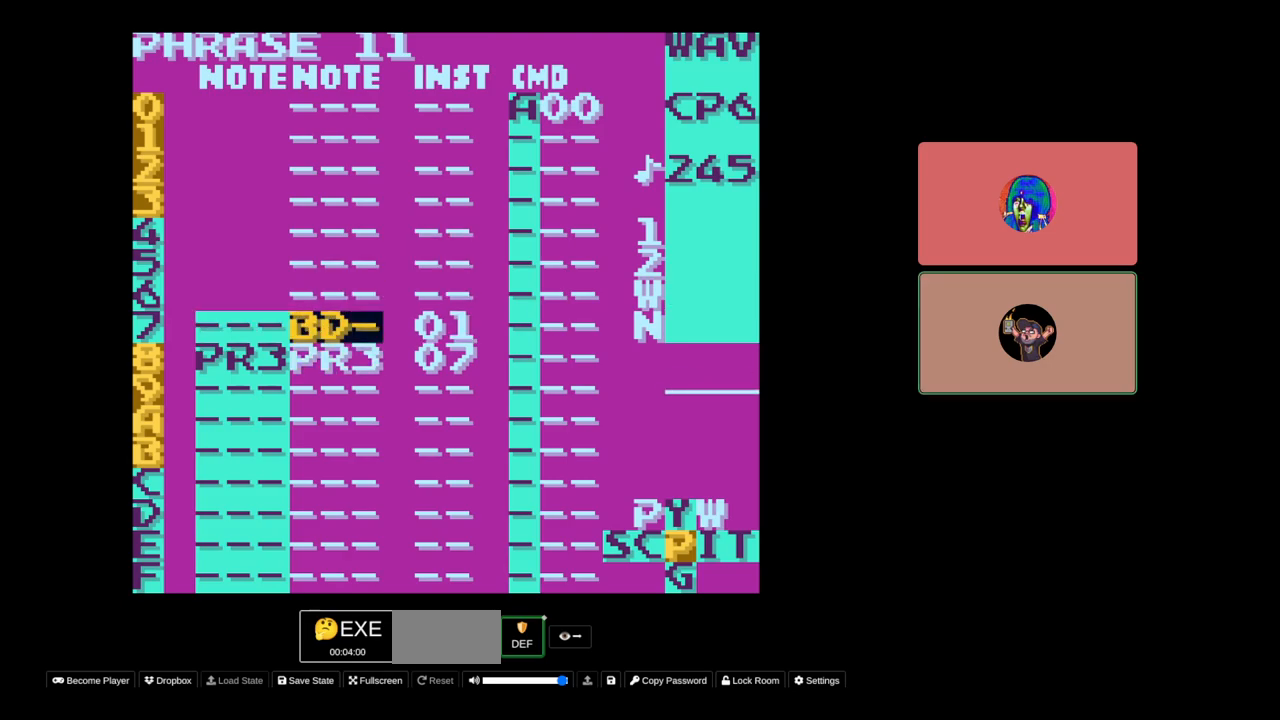
{"buttons": ["A", "B"], "events": [[17, "A", "down"], [17, "B", "down"], [183, "A", "up"], [183, "B", "up"], [300, "DPAD_DOWN", "down"], [400, "DPAD_DOWN", "up"], [450, "A", "down"], [450, "B", "down"]]}
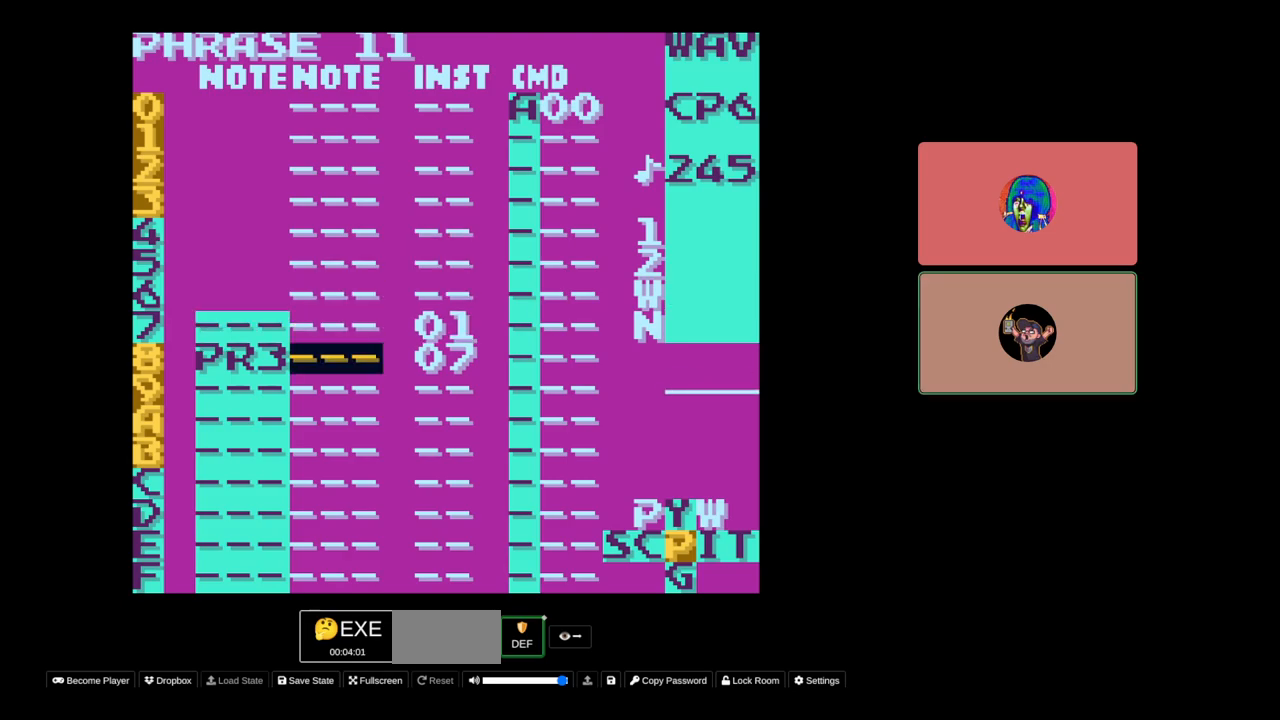
{"buttons": ["DPAD_RIGHT"], "events": [[100, "B", "up"], [133, "A", "up"], [150, "DPAD_LEFT", "down"], [233, "DPAD_LEFT", "up"], [283, "A", "down"], [283, "B", "down"], [433, "A", "up"], [433, "B", "up"], [467, "DPAD_RIGHT", "down"]]}
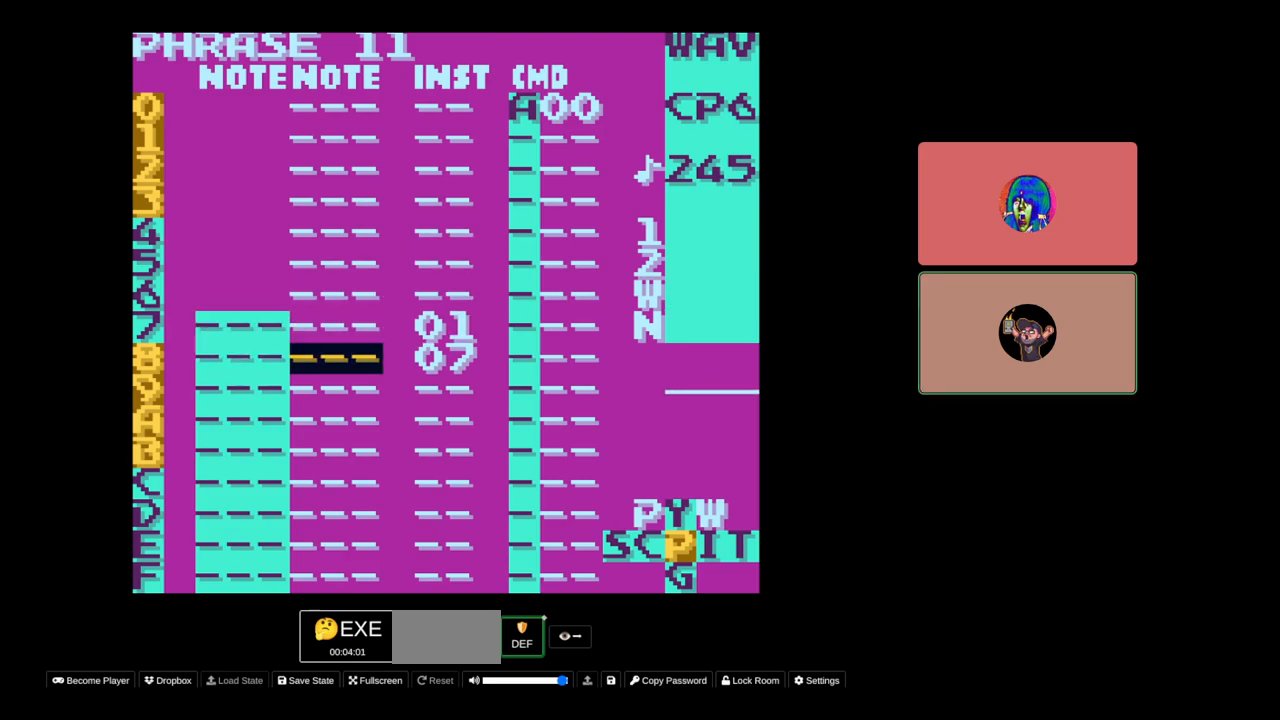
{"buttons": [], "events": [[167, "DPAD_RIGHT", "up"], [333, "DPAD_UP", "down"], [400, "DPAD_UP", "up"]]}
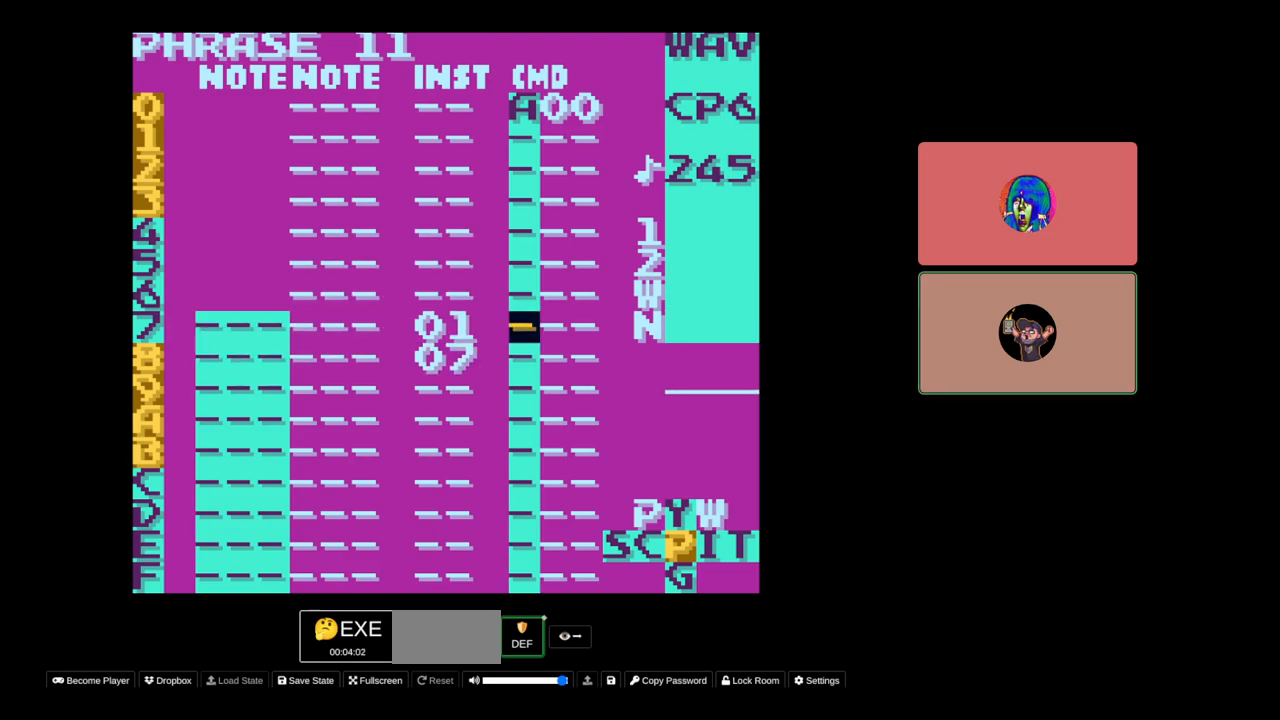
{"buttons": [], "events": [[67, "DPAD_LEFT", "down"], [133, "DPAD_LEFT", "up"], [183, "A", "down"], [183, "B", "down"], [300, "A", "up"], [300, "B", "up"]]}
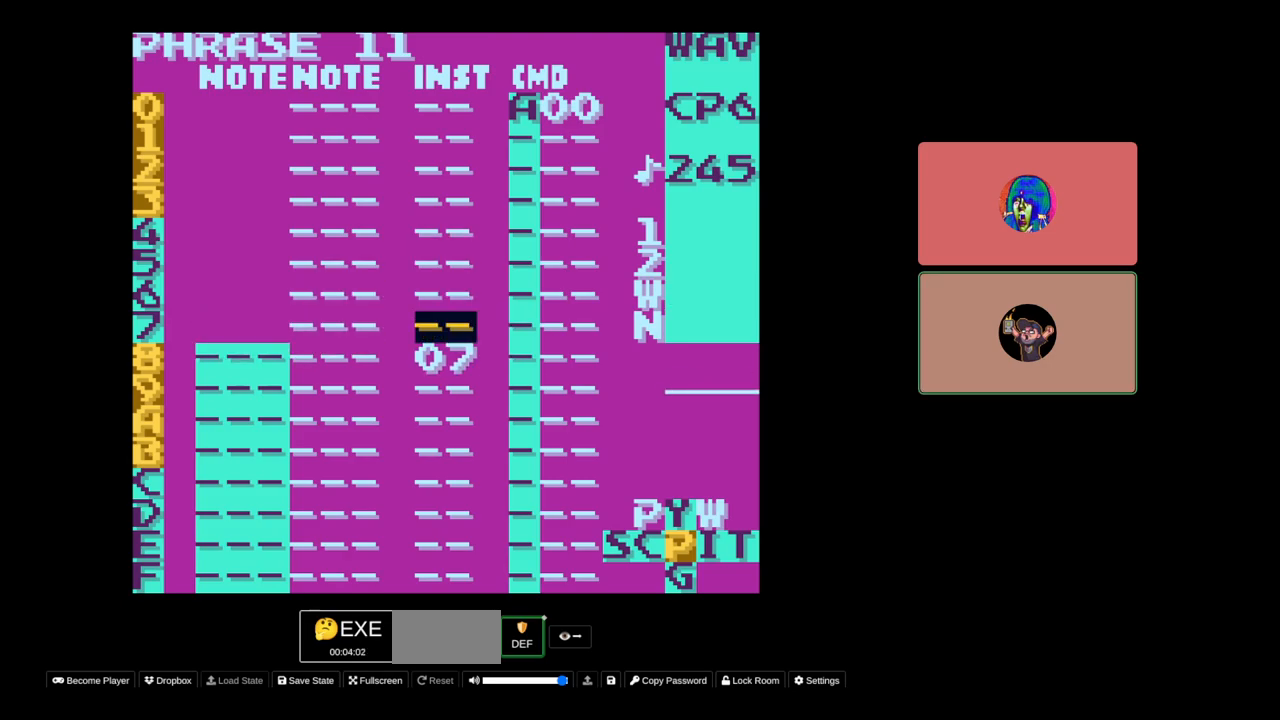
{"buttons": [], "events": []}
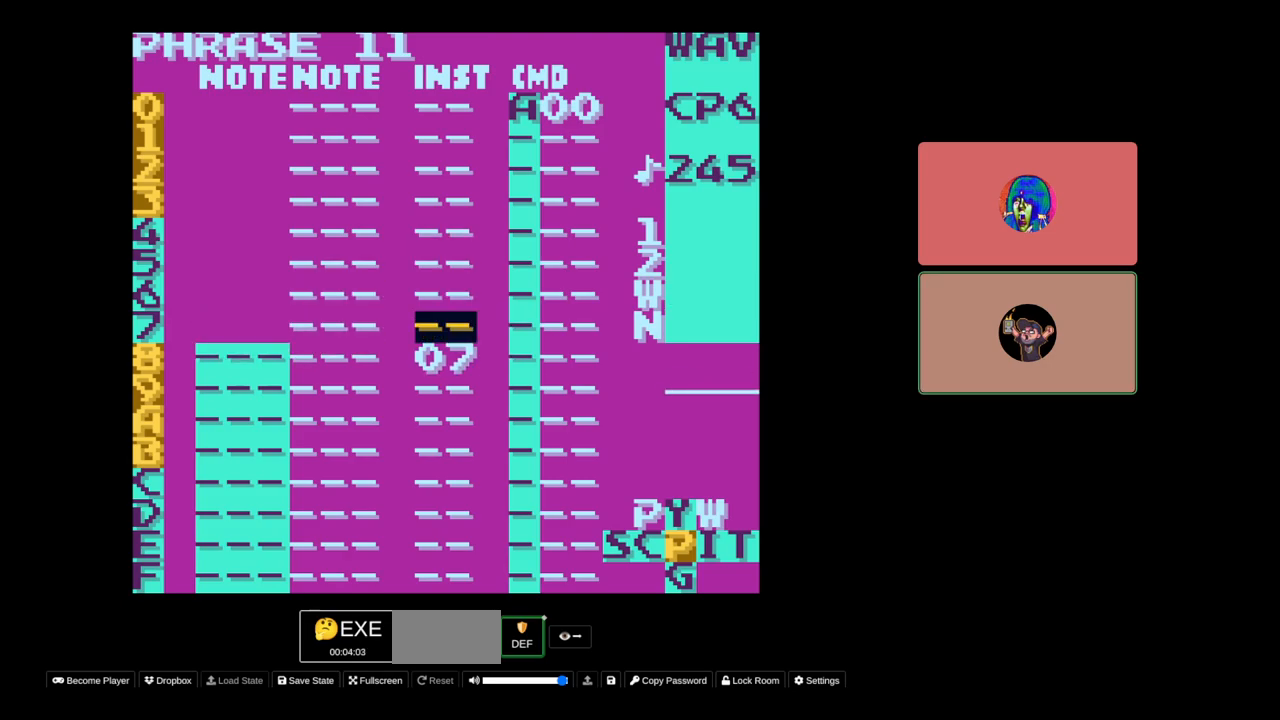
{"buttons": [], "events": []}
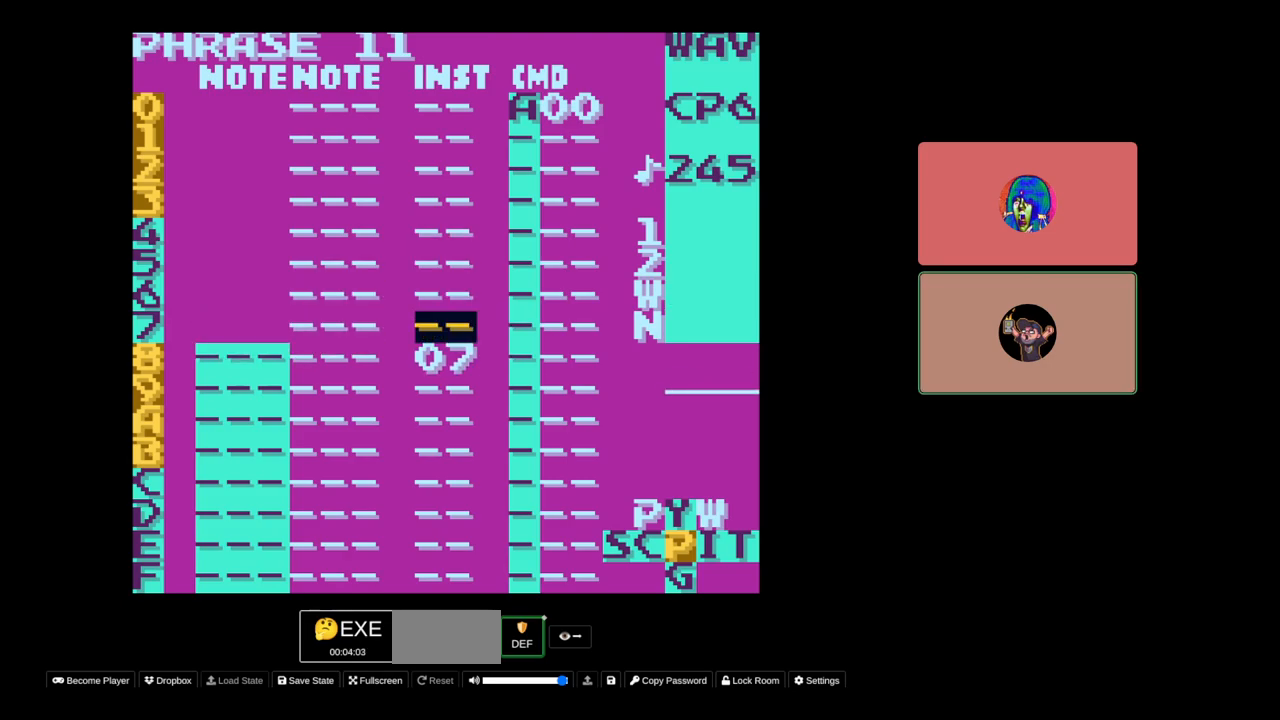
{"buttons": [], "events": []}
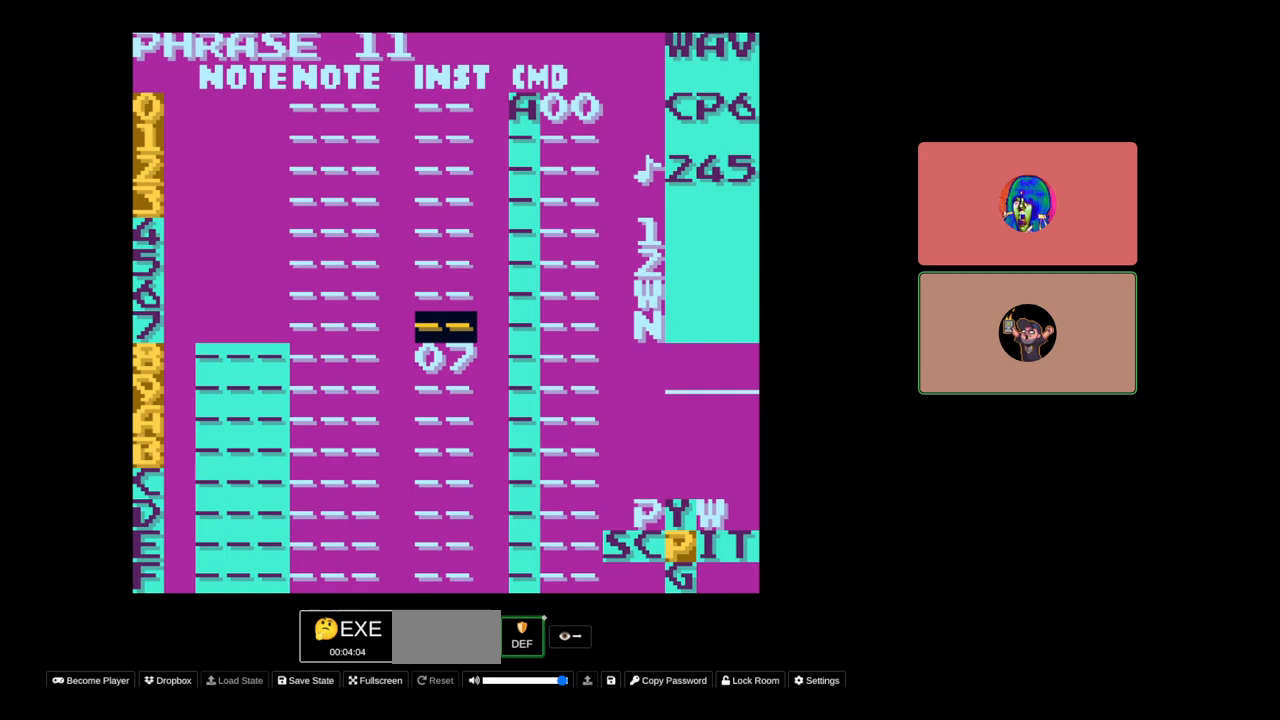
{"buttons": [], "events": []}
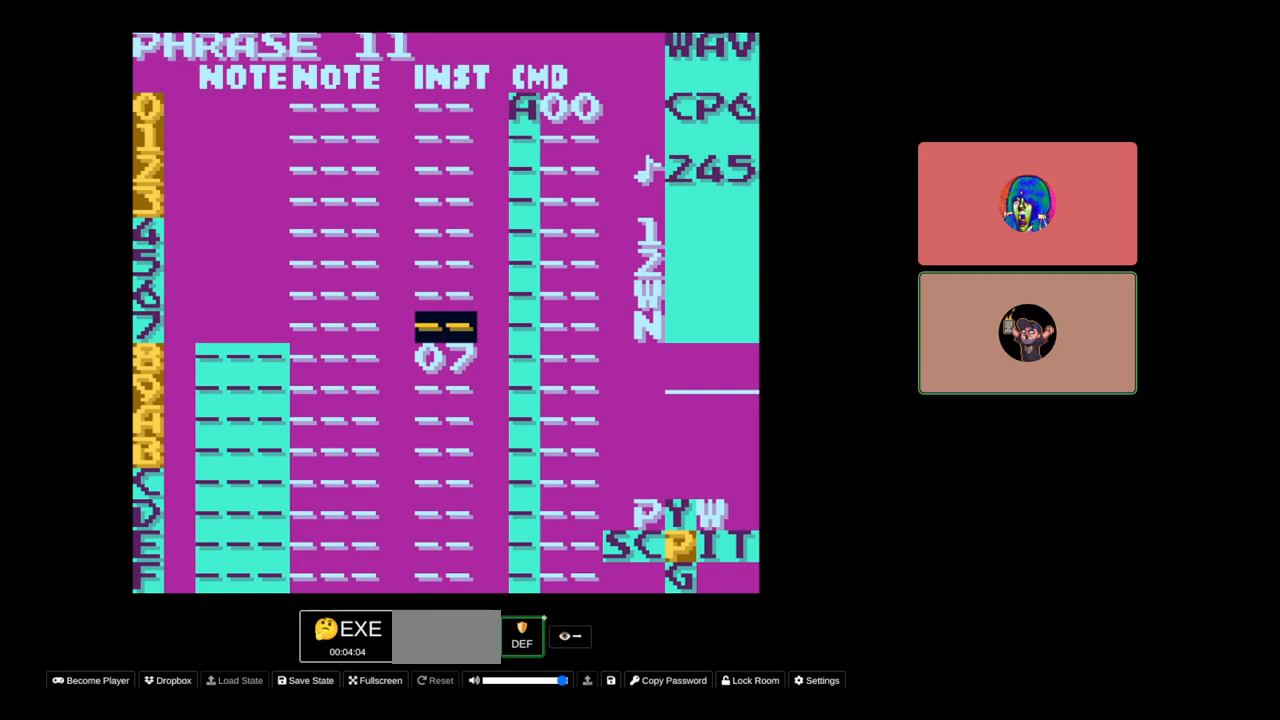
{"buttons": [], "events": []}
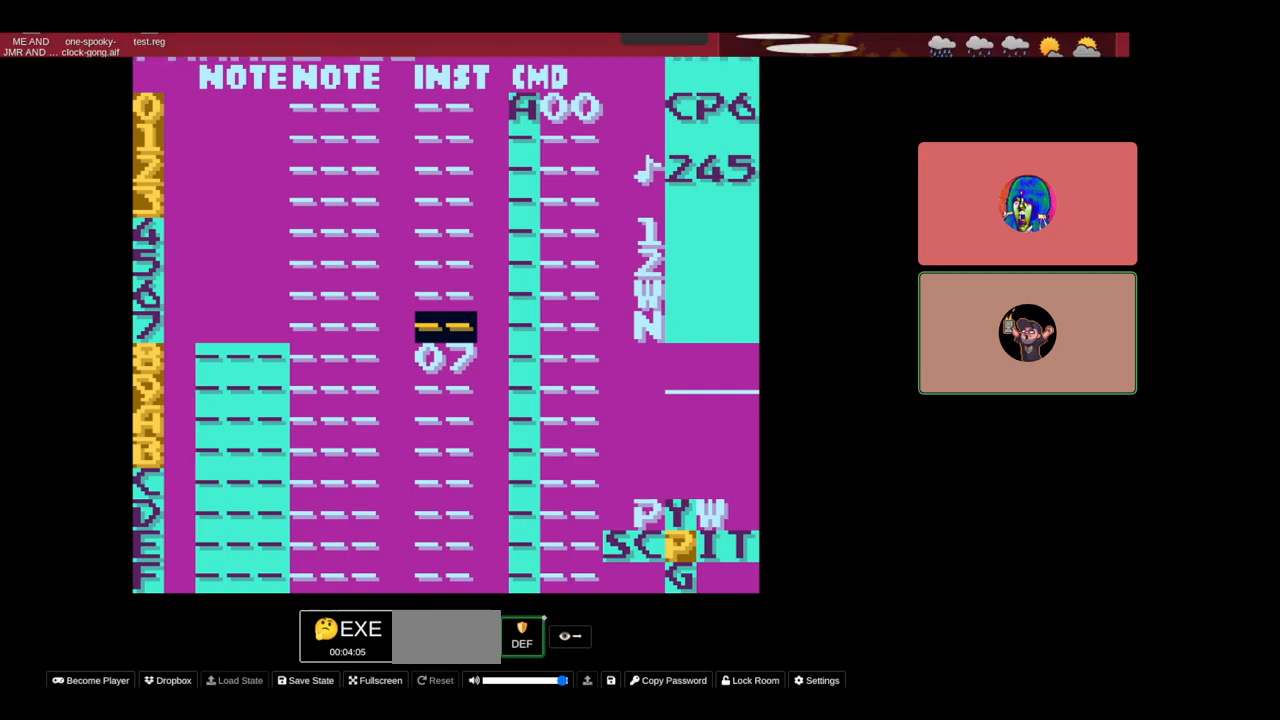
{"buttons": [], "events": []}
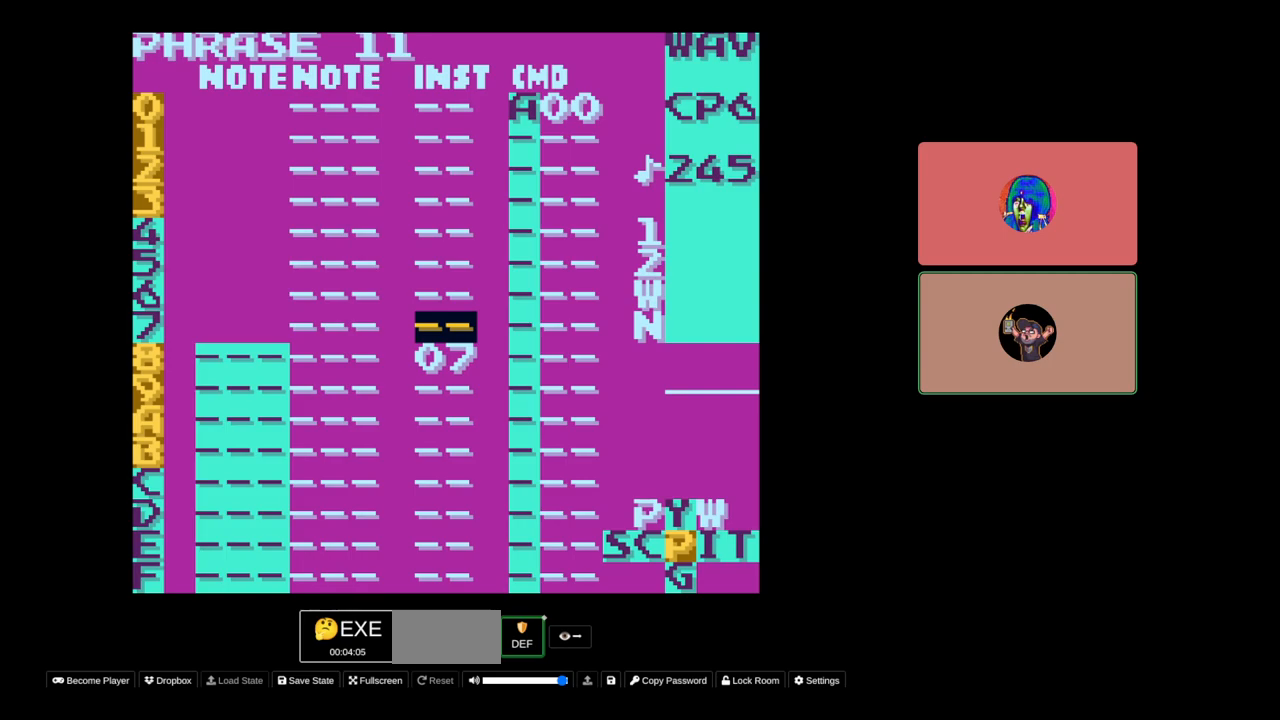
{"buttons": [], "events": []}
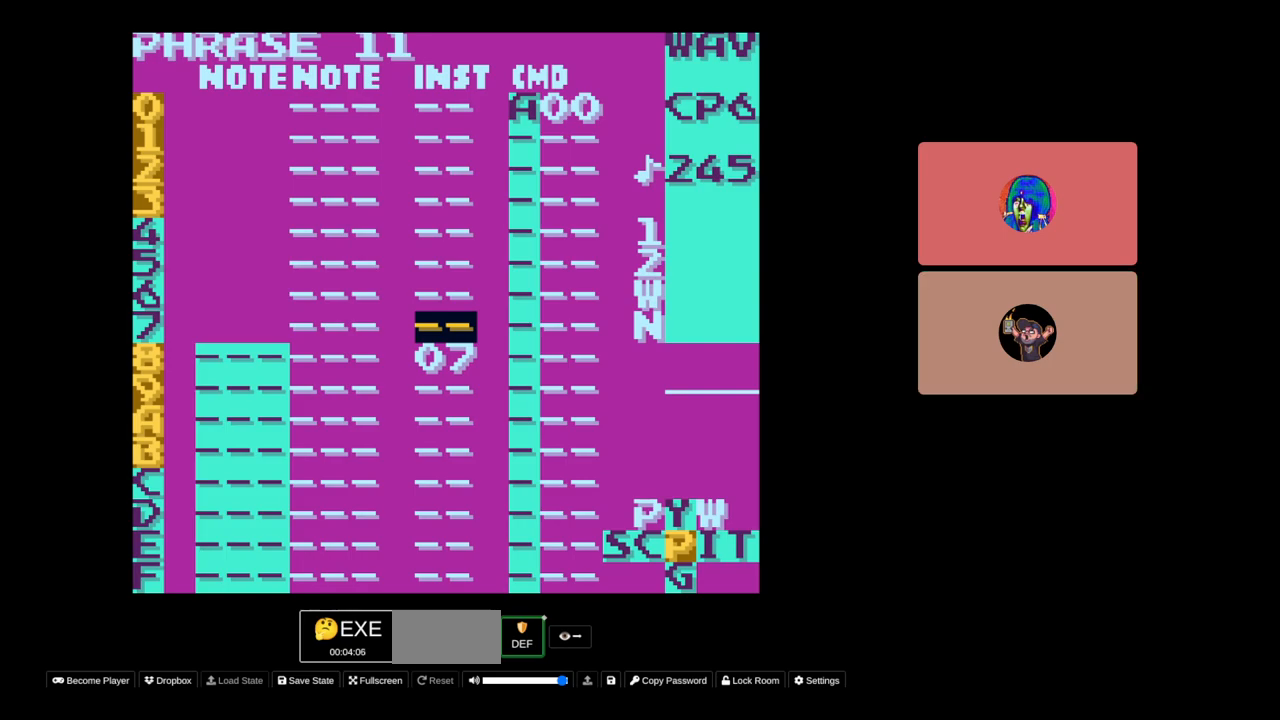
{"buttons": [], "events": []}
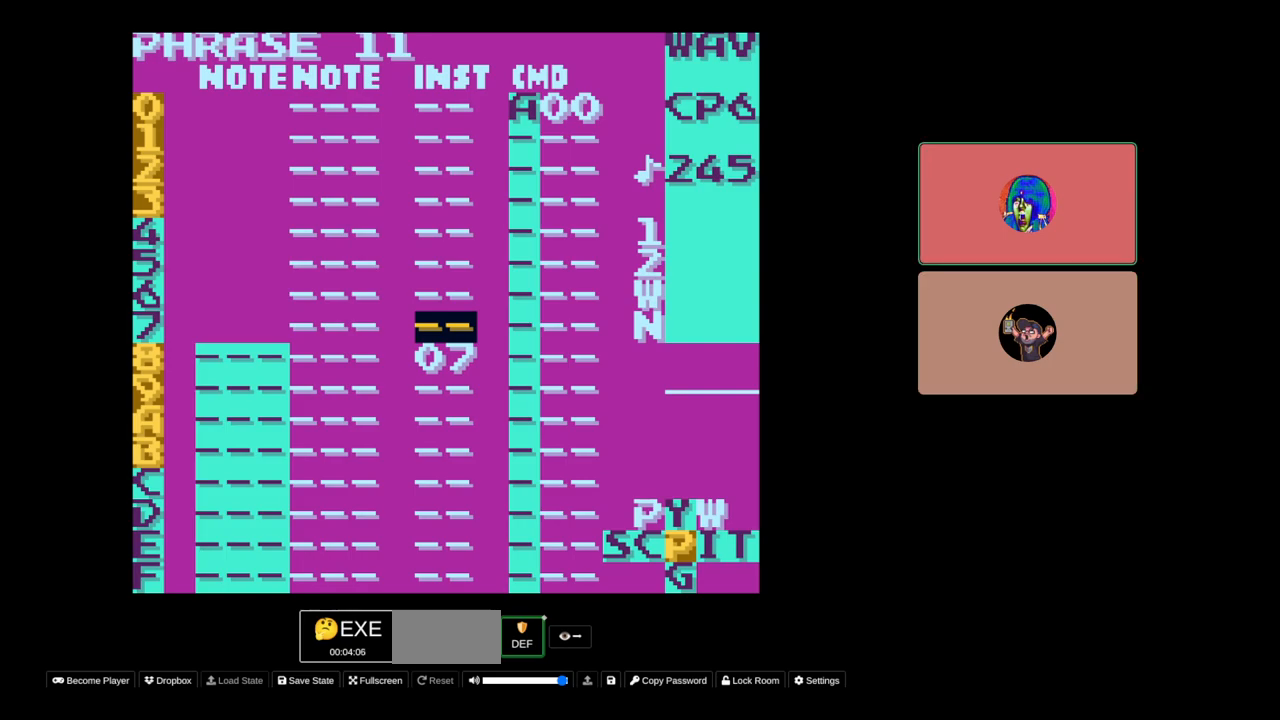
{"buttons": [], "events": []}
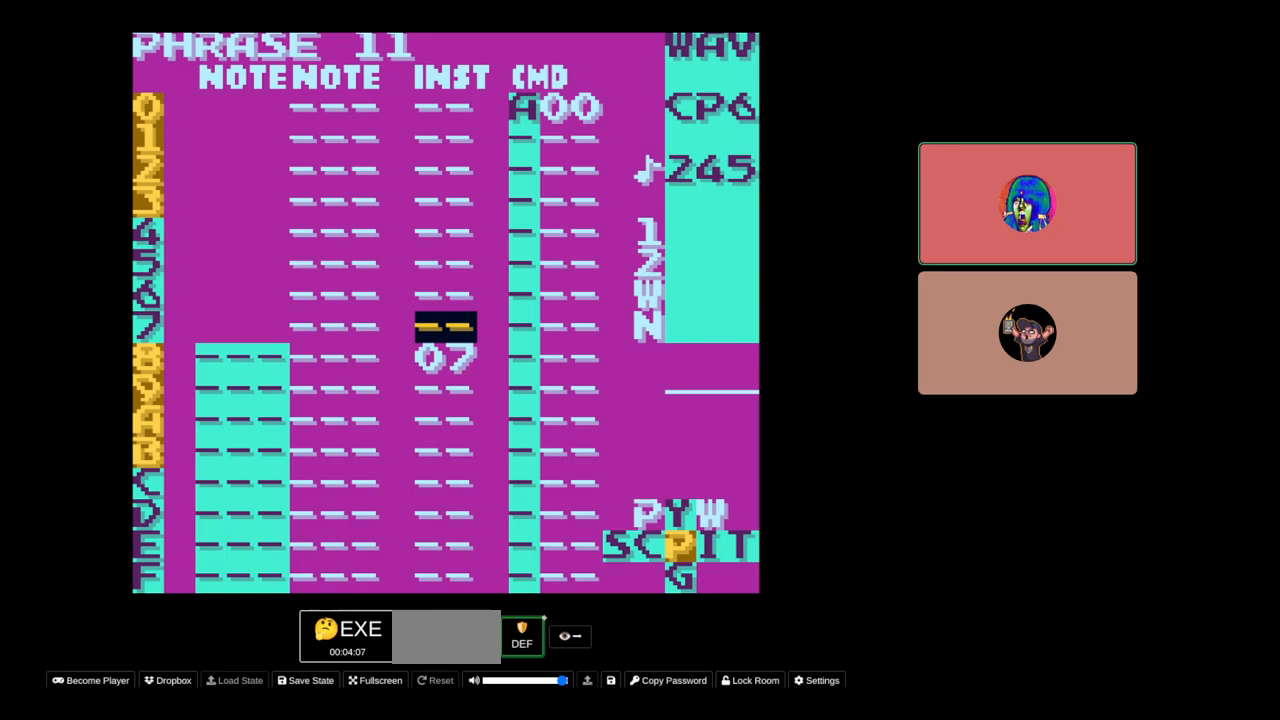
{"buttons": [], "events": []}
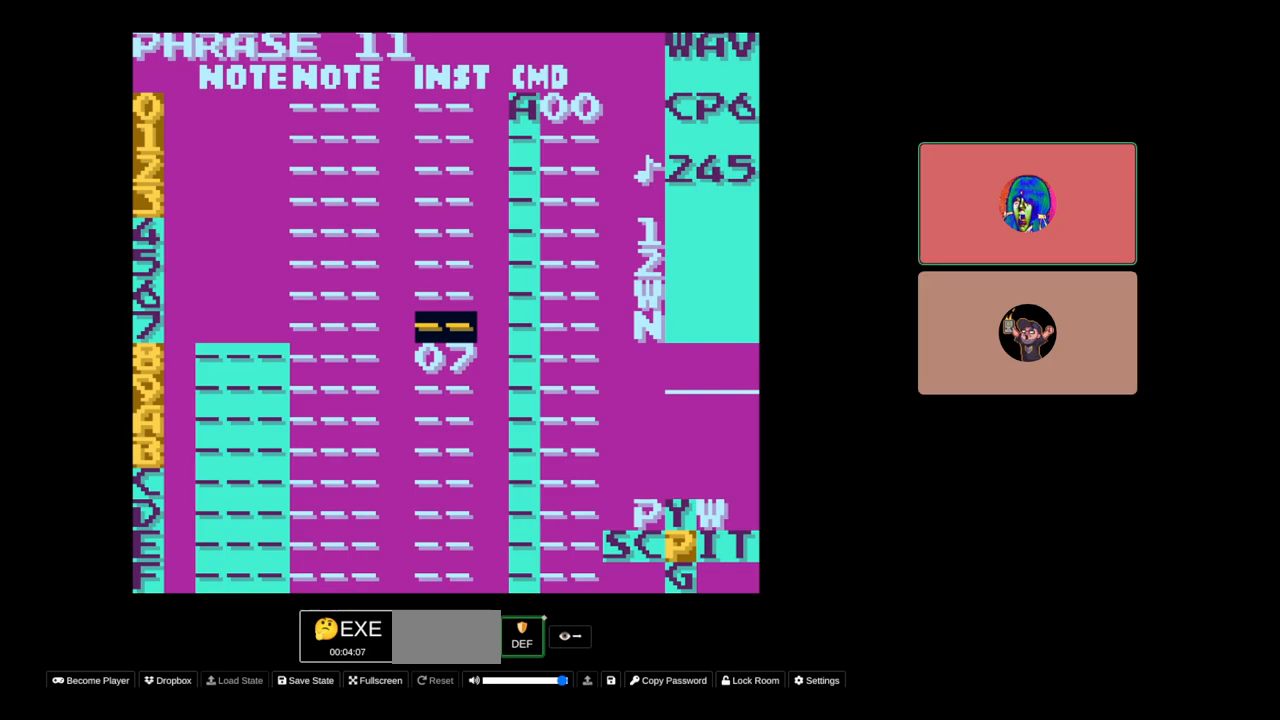
{"buttons": [], "events": [[133, "DPAD_DOWN", "down"], [267, "DPAD_DOWN", "up"]]}
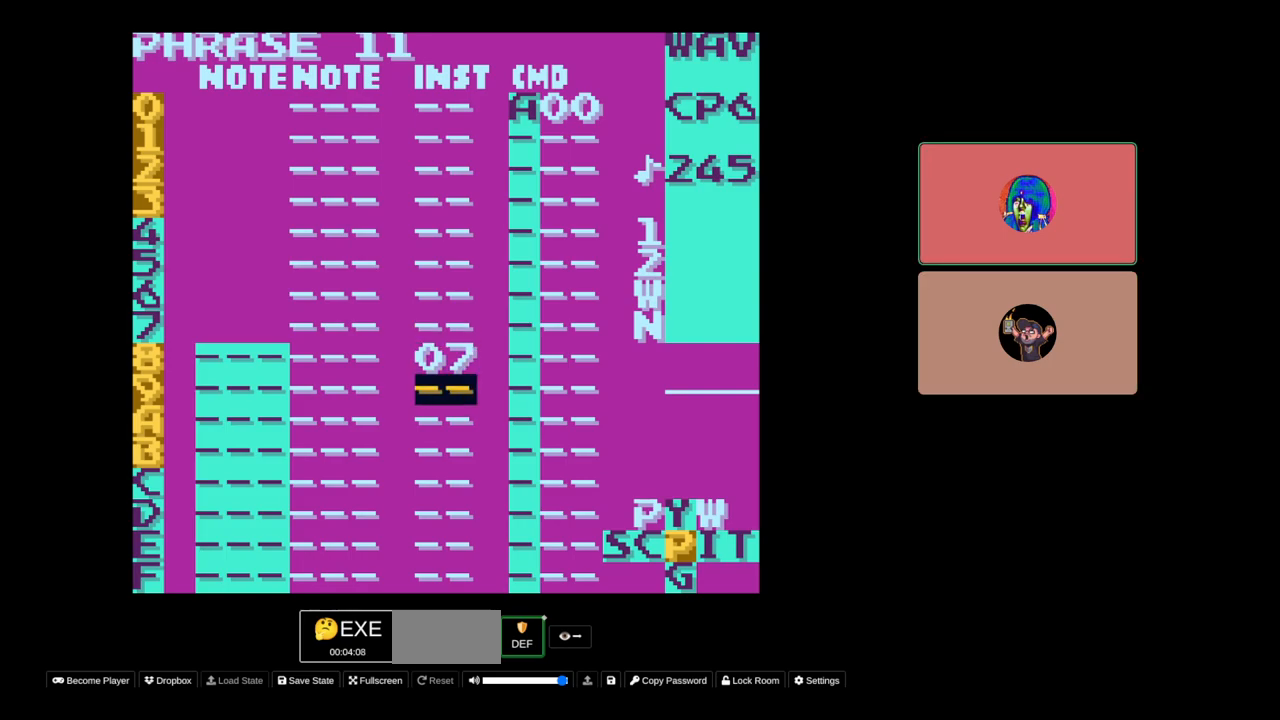
{"buttons": [], "events": []}
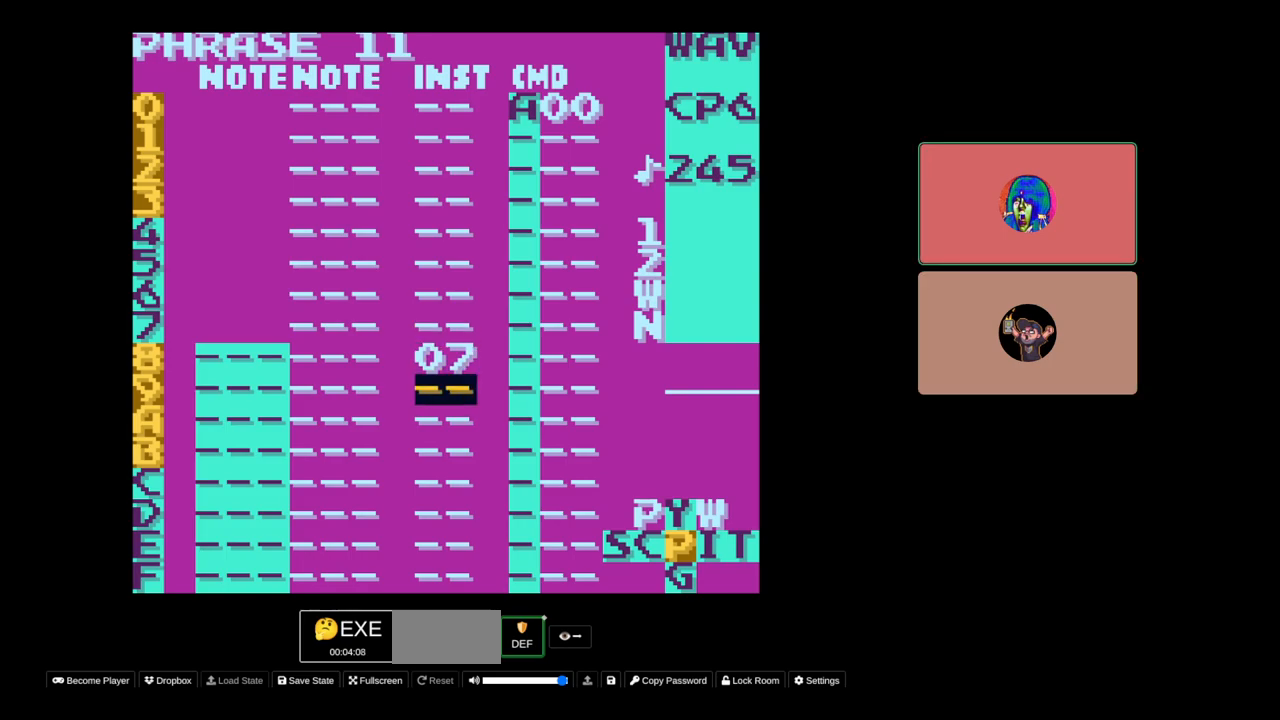
{"buttons": ["DPAD_RIGHT"], "events": [[17, "DPAD_UP", "down"], [117, "DPAD_UP", "up"], [450, "DPAD_RIGHT", "down"]]}
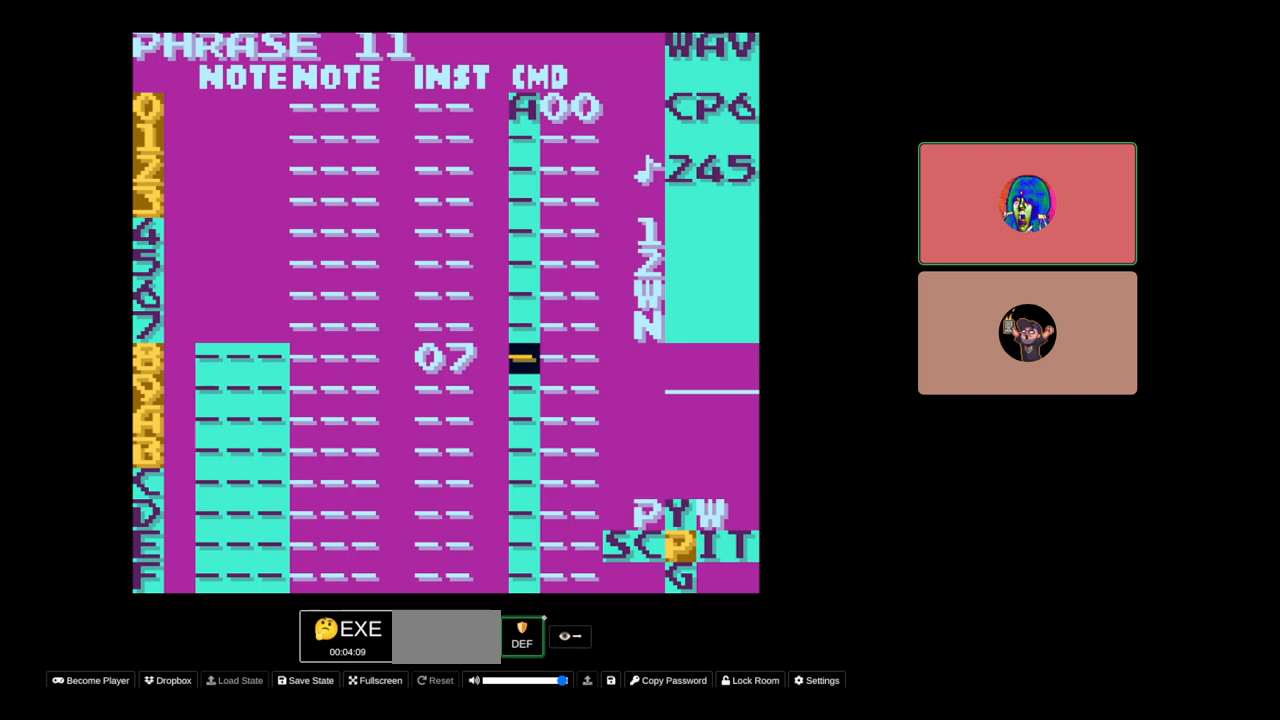
{"buttons": ["DPAD_LEFT"], "events": [[17, "DPAD_RIGHT", "up"], [417, "DPAD_LEFT", "down"]]}